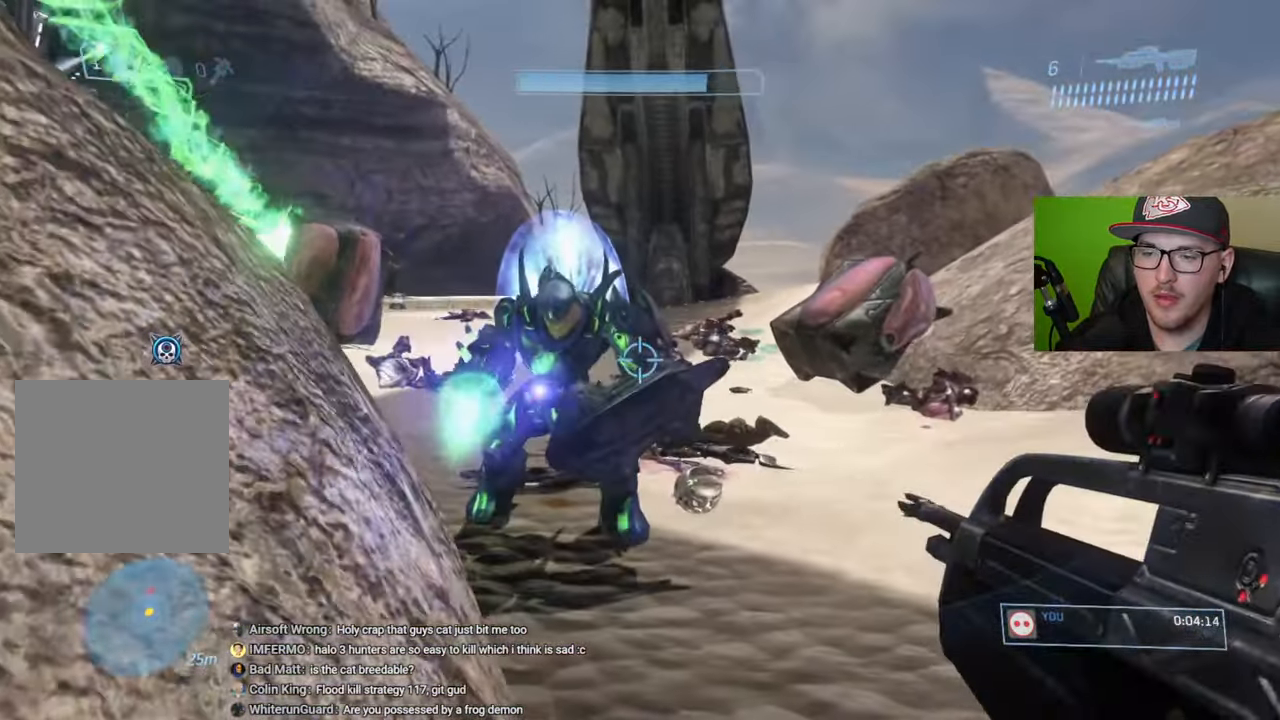
Gameplay with a controller (Xbox layout); each line is a JSON object with the inputs held at the frame after it. "events" lists button and stick changes between this image and that frame as [ms after this image, input, new state], when the widget could be followed in between.
{"buttons": [], "left_stick": "down-left", "right_stick": "center", "events": [[266, "left_stick", "down-left"]]}
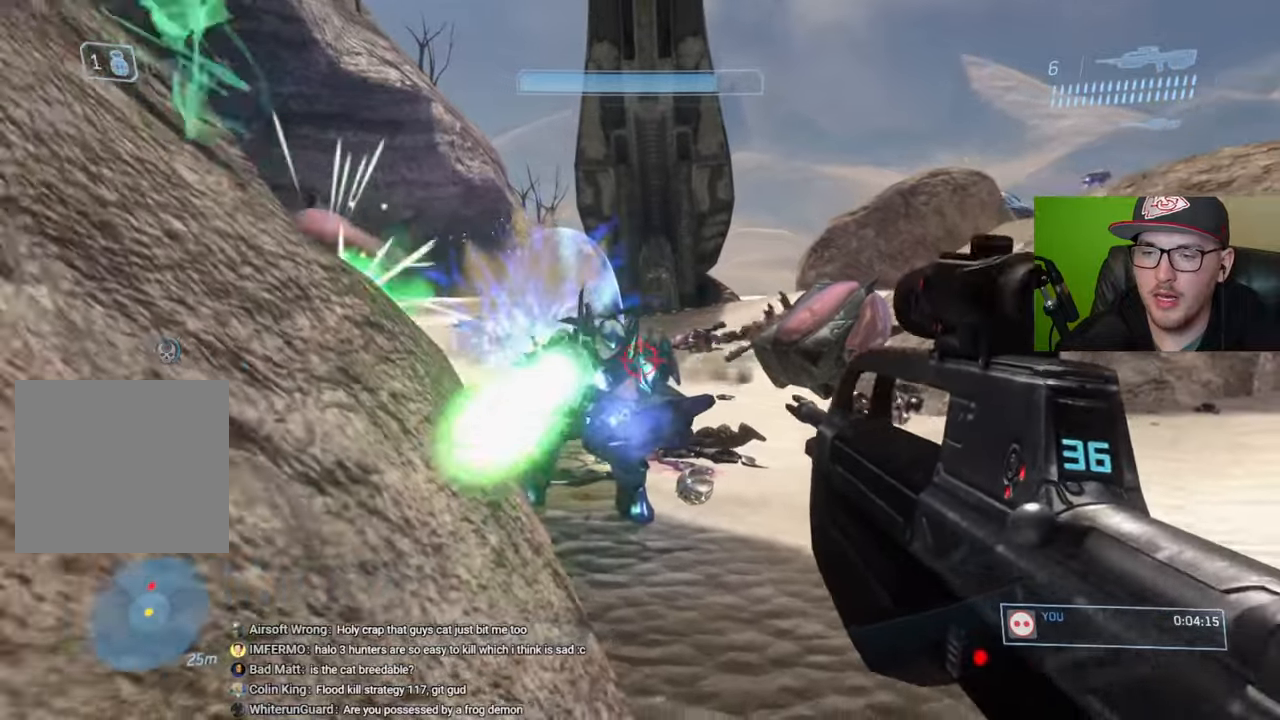
{"buttons": [], "left_stick": "down-left", "right_stick": "down-right", "events": [[100, "A", "down"], [183, "A", "up"], [350, "right_stick", "down-right"]]}
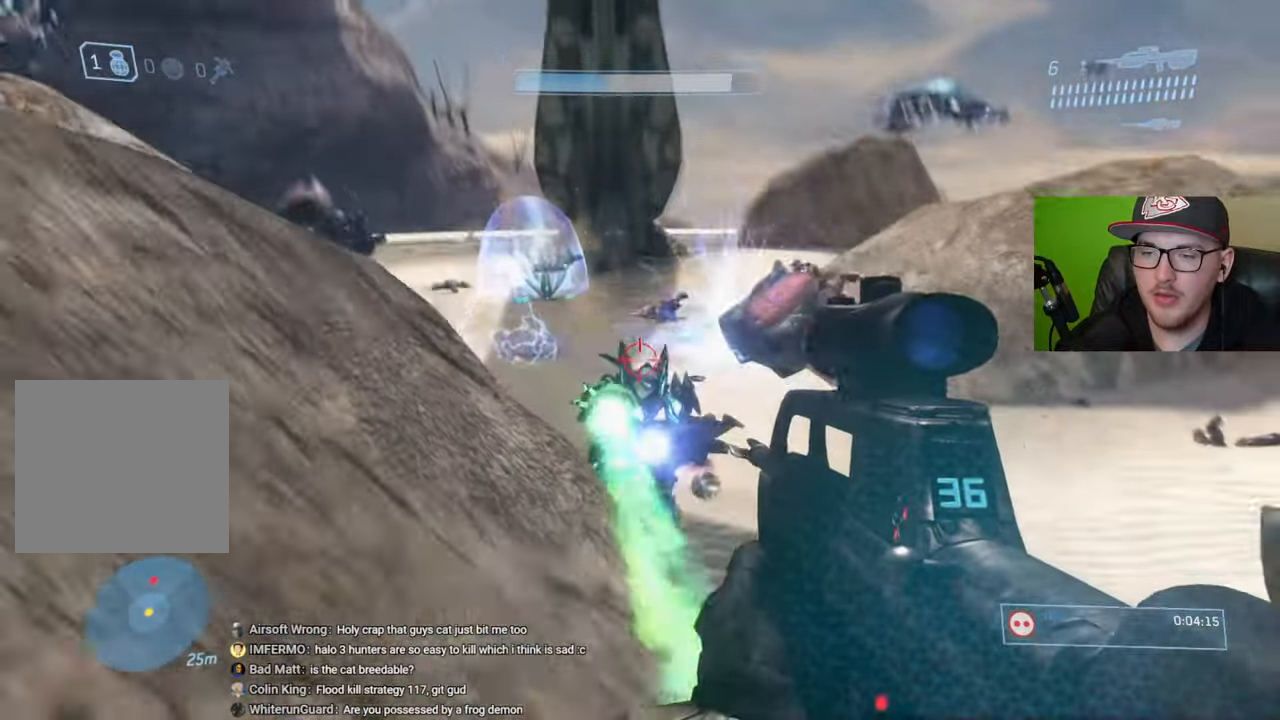
{"buttons": [], "left_stick": "down", "right_stick": "right", "events": [[350, "left_stick", "down"], [366, "right_stick", "right"]]}
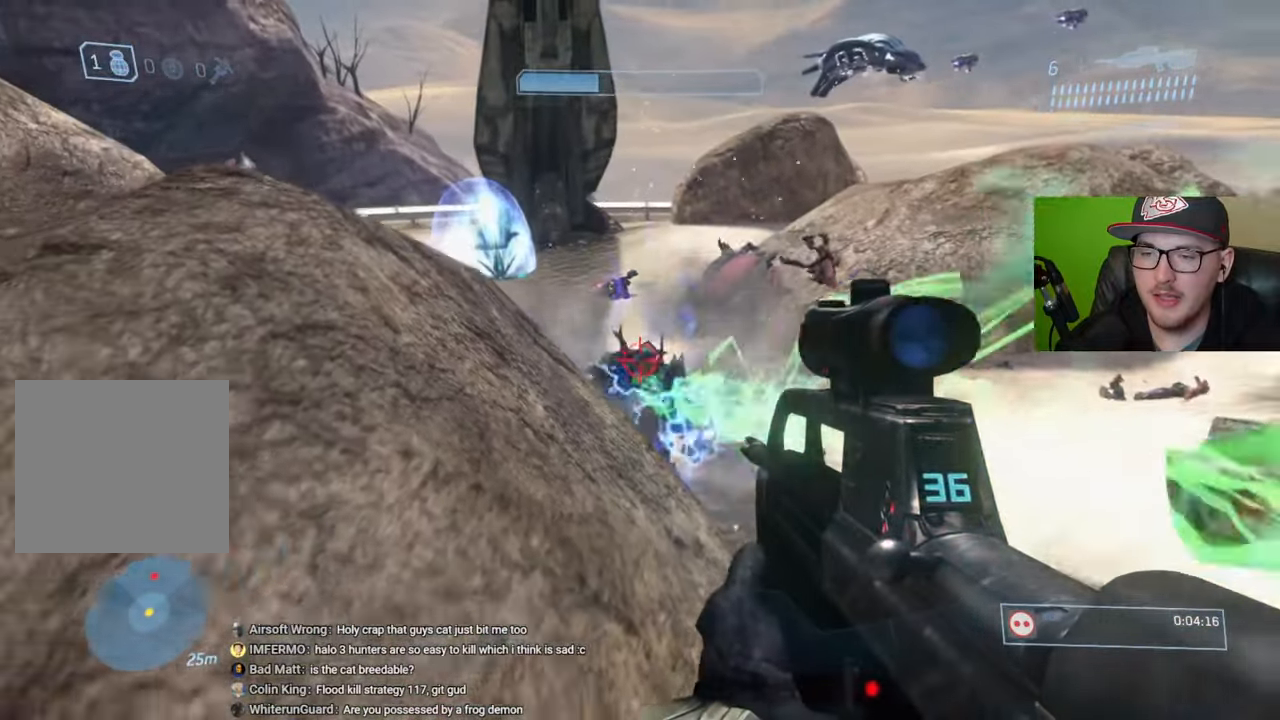
{"buttons": [], "left_stick": "down-right", "right_stick": "center", "events": [[50, "left_stick", "down-right"], [116, "right_stick", "center"], [216, "Y", "down"], [283, "Y", "up"]]}
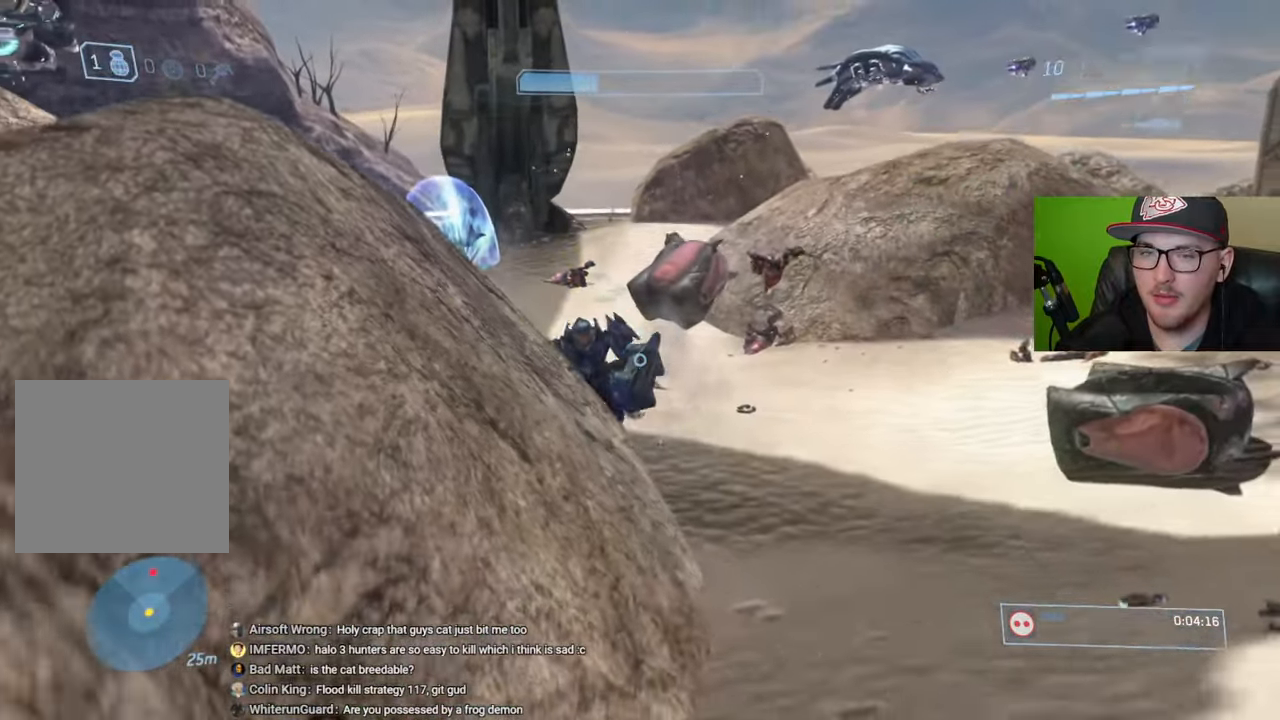
{"buttons": [], "left_stick": "right", "right_stick": "left", "events": [[50, "right_stick", "left"], [66, "left_stick", "right"], [233, "right_stick", "center"], [350, "L2", "down"], [416, "right_stick", "left"], [466, "L2", "up"]]}
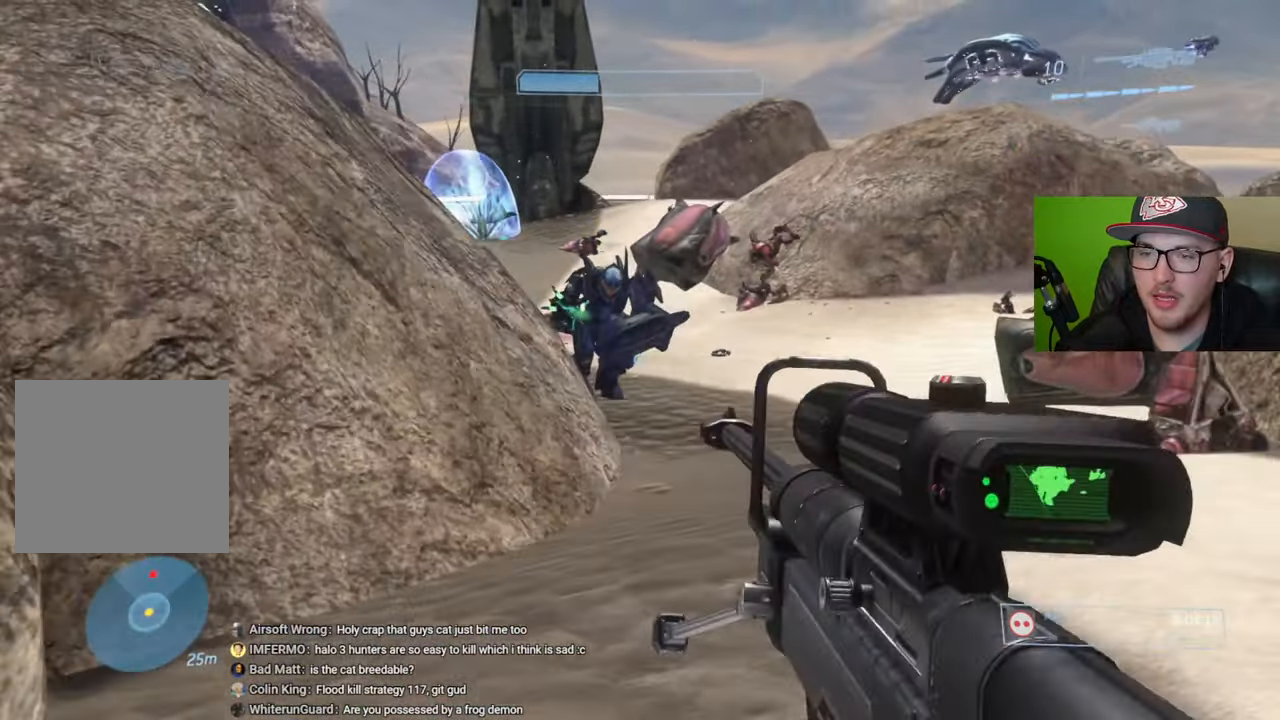
{"buttons": [], "left_stick": "right", "right_stick": "center", "events": [[350, "right_stick", "center"]]}
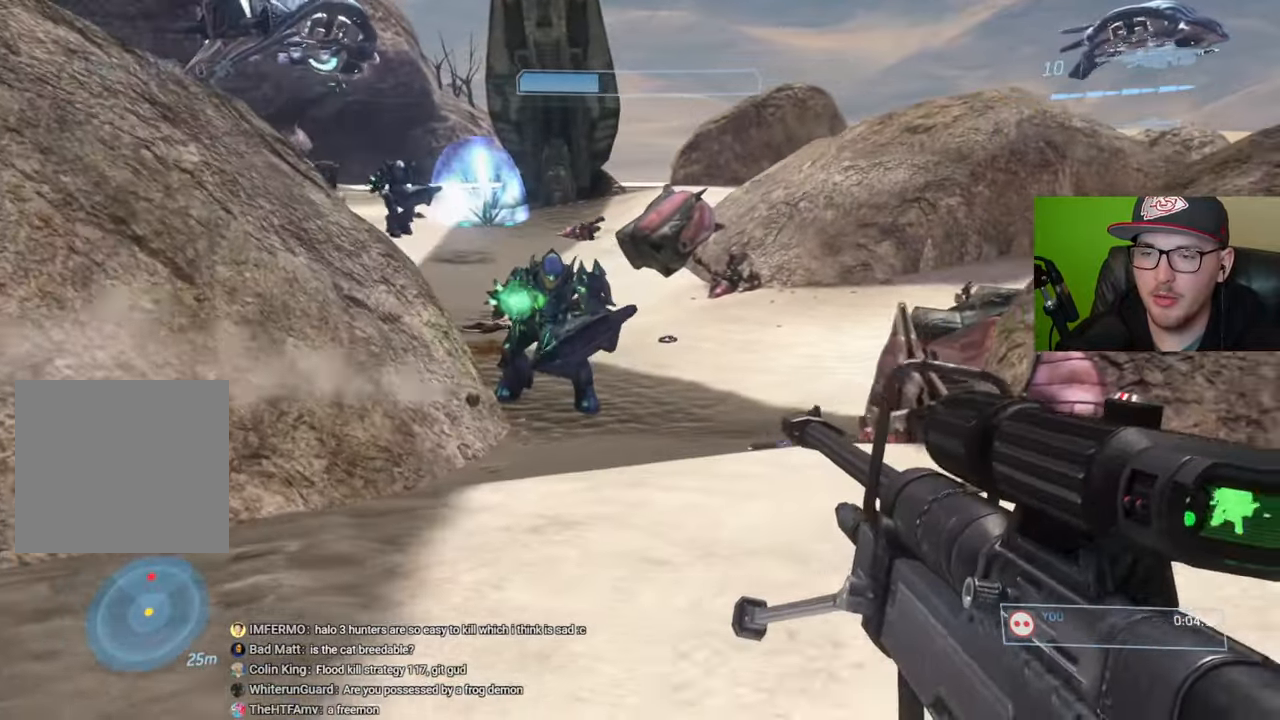
{"buttons": [], "left_stick": "right", "right_stick": "center", "events": [[350, "right_stick", "left"], [500, "right_stick", "center"]]}
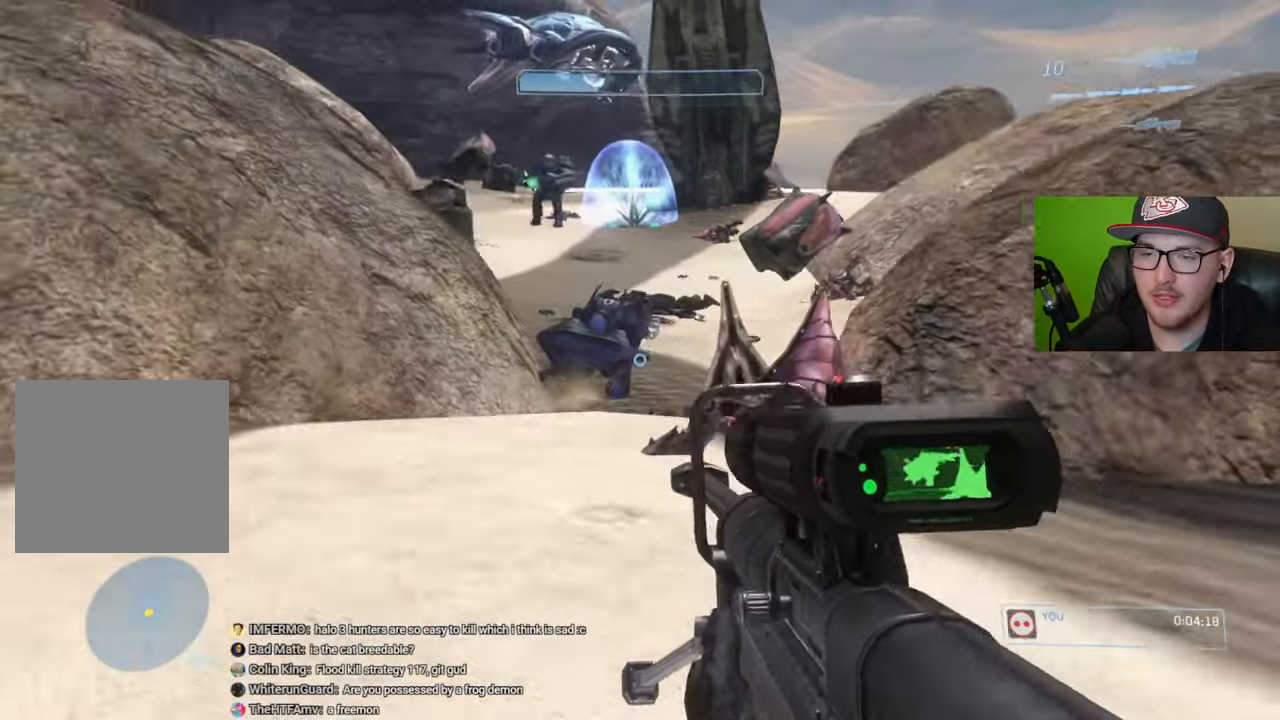
{"buttons": [], "left_stick": "right", "right_stick": "left", "events": [[250, "right_stick", "up-left"], [433, "right_stick", "left"]]}
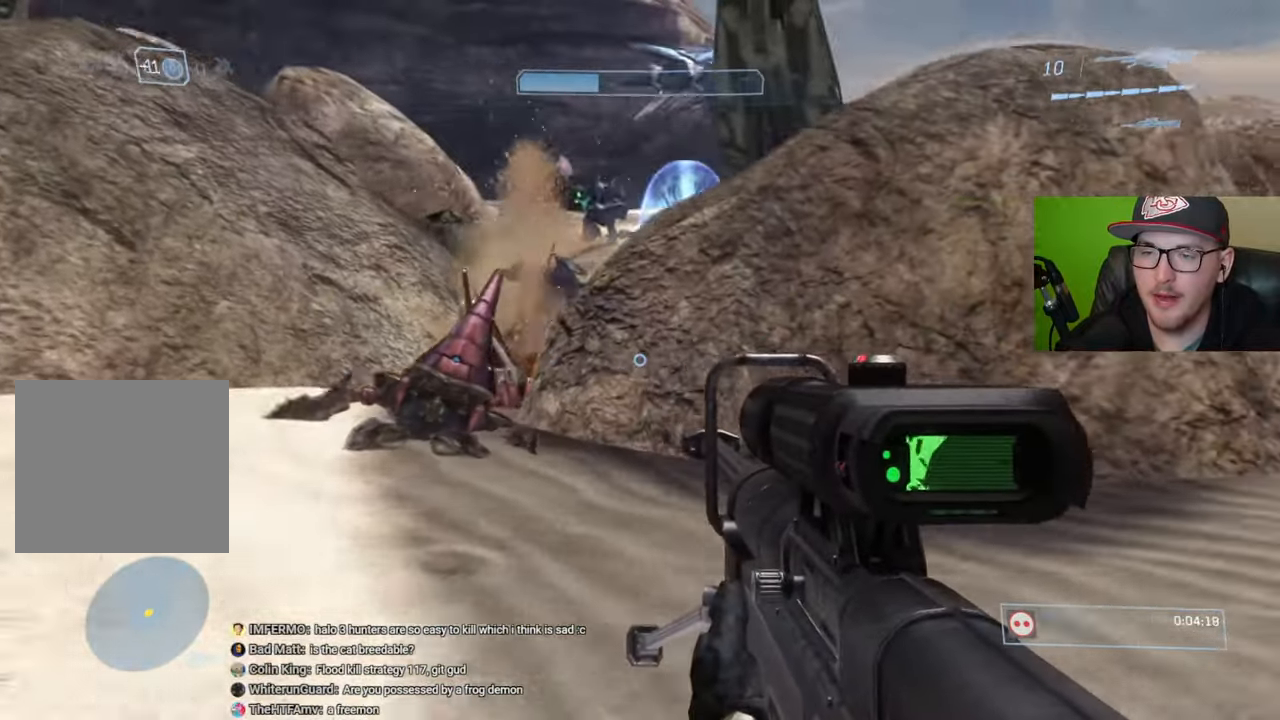
{"buttons": [], "left_stick": "up-left", "right_stick": "center", "events": [[183, "right_stick", "center"], [250, "left_stick", "up"], [466, "left_stick", "up-left"]]}
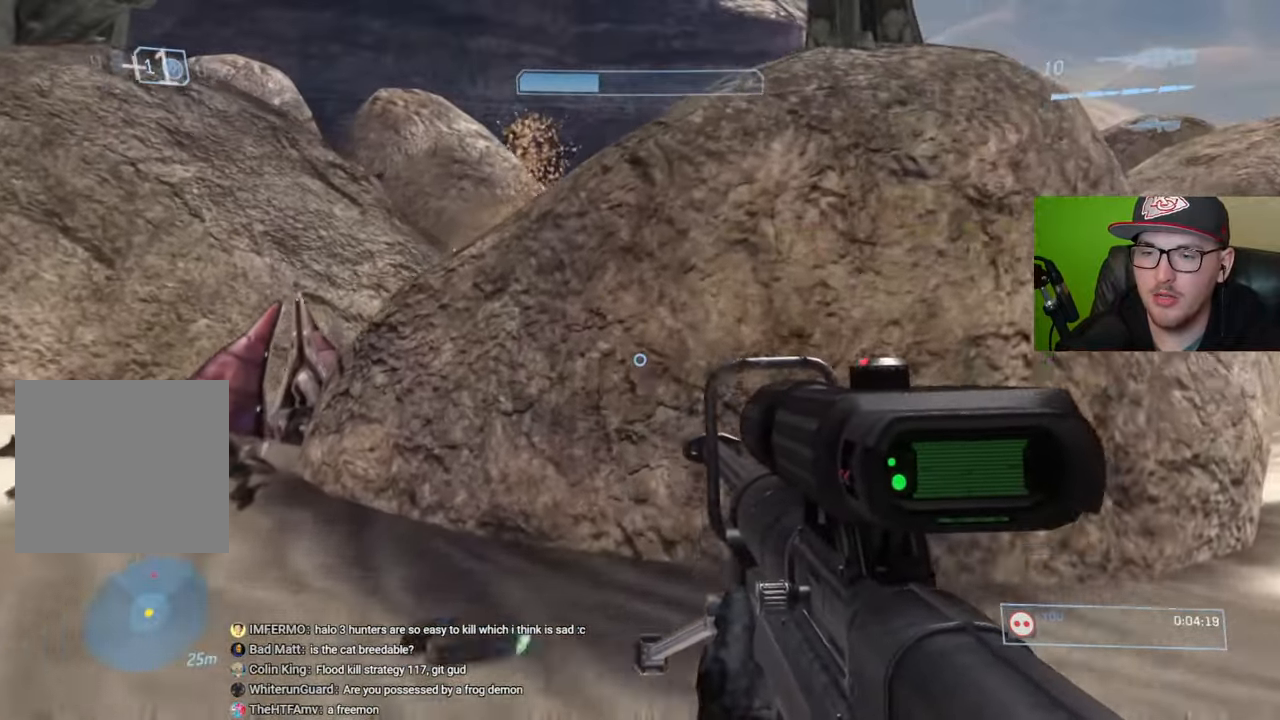
{"buttons": [], "left_stick": "center", "right_stick": "right", "events": [[116, "right_stick", "up-right"], [450, "left_stick", "center"], [500, "right_stick", "right"]]}
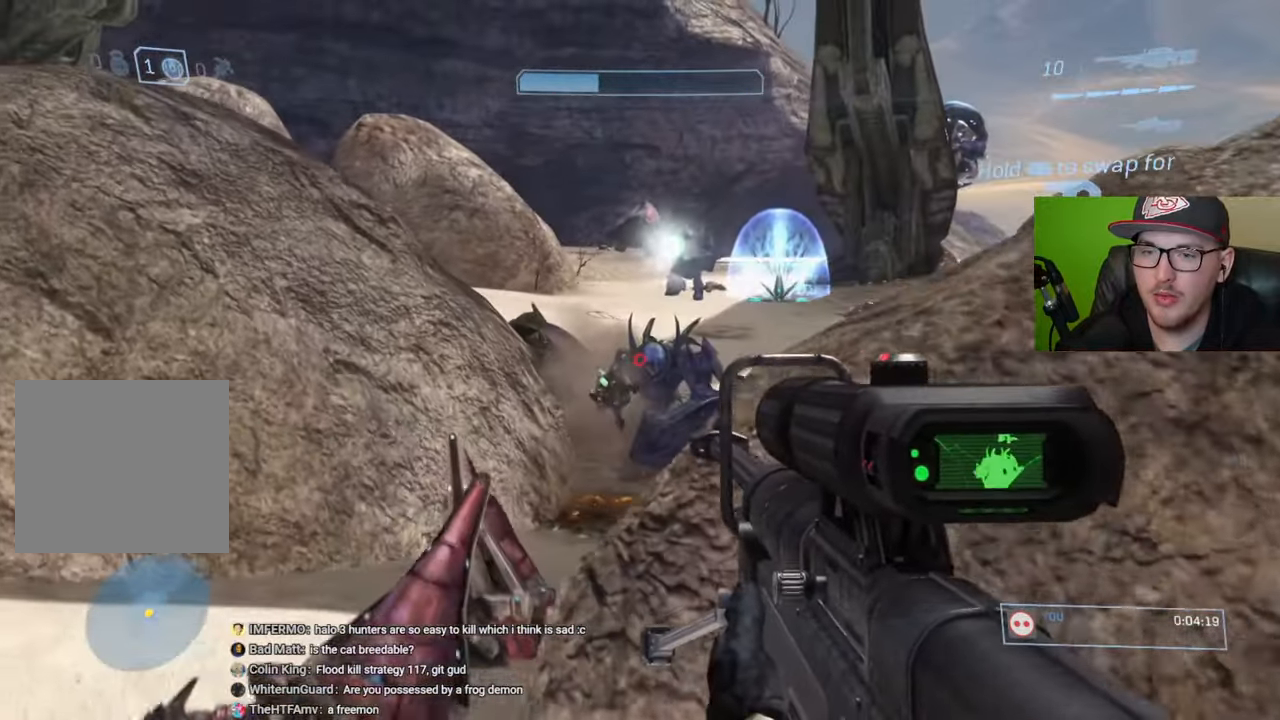
{"buttons": [], "left_stick": "right", "right_stick": "center", "events": [[133, "right_stick", "up-right"], [150, "L2", "down"], [183, "left_stick", "up-right"], [283, "L2", "up"], [333, "left_stick", "right"], [416, "right_stick", "center"]]}
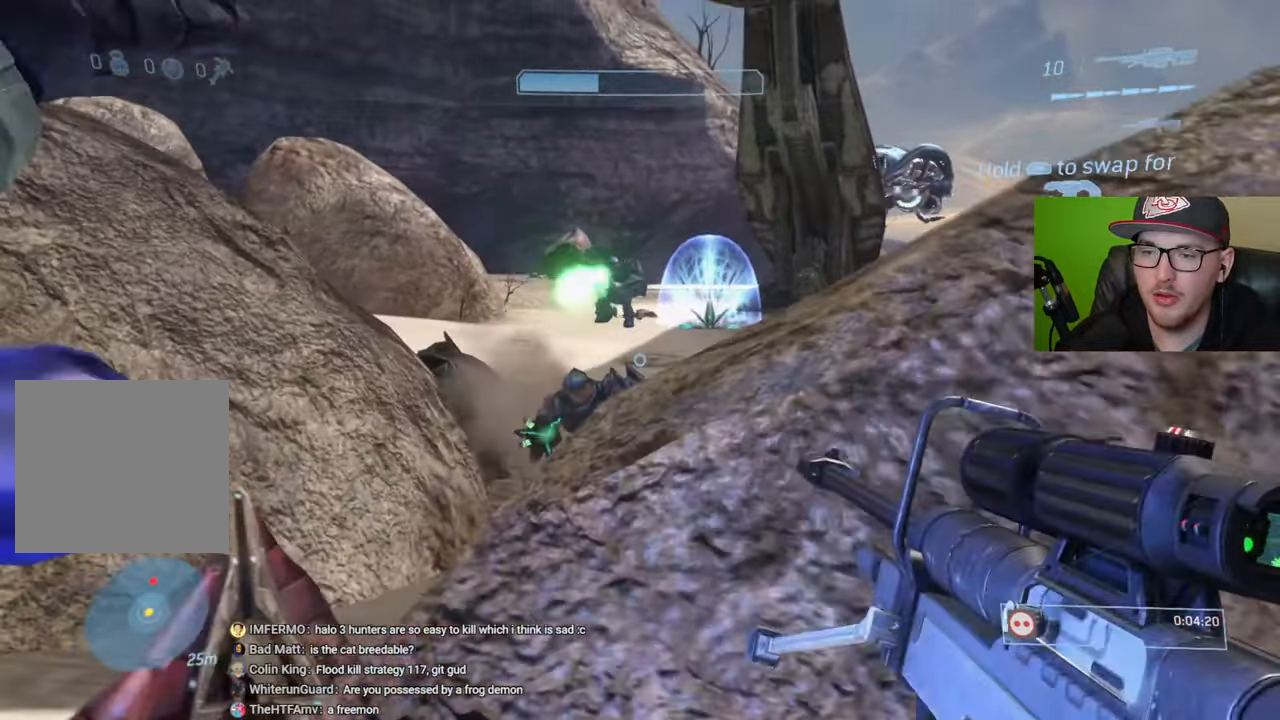
{"buttons": [], "left_stick": "right", "right_stick": "center", "events": []}
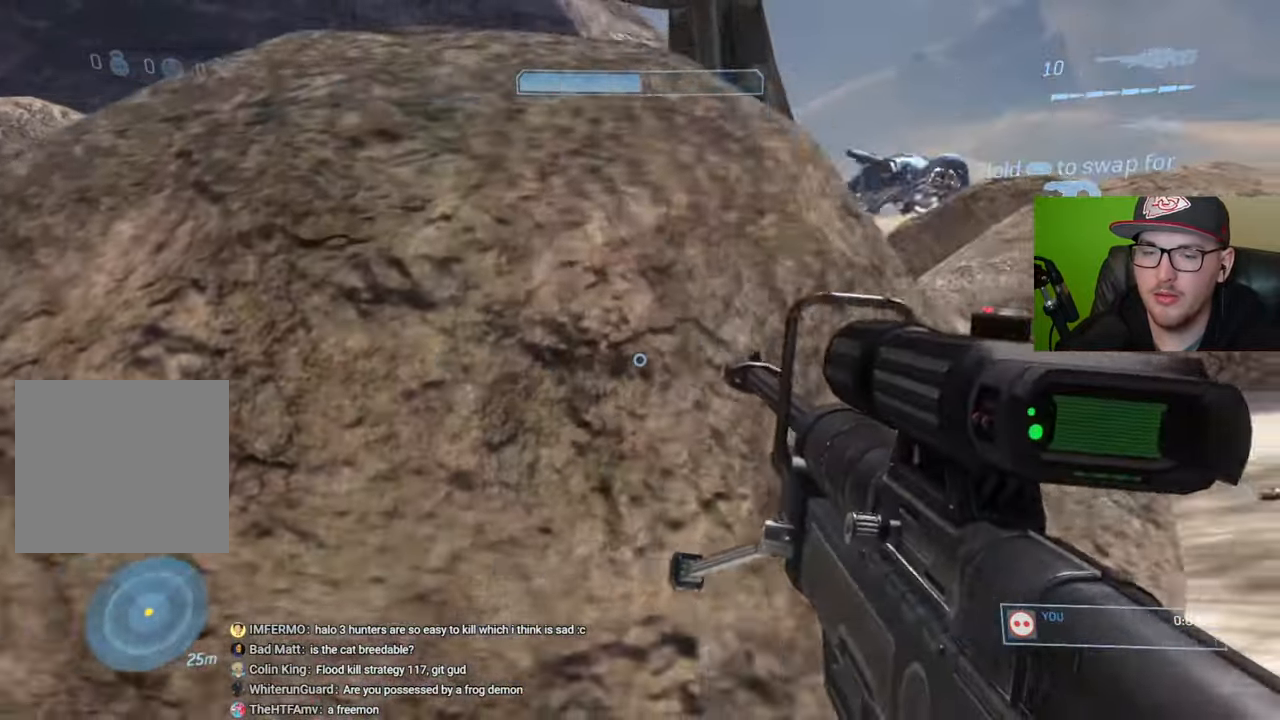
{"buttons": [], "left_stick": "down", "right_stick": "center", "events": [[50, "right_stick", "left"], [133, "left_stick", "down-right"], [250, "left_stick", "down"], [250, "right_stick", "center"]]}
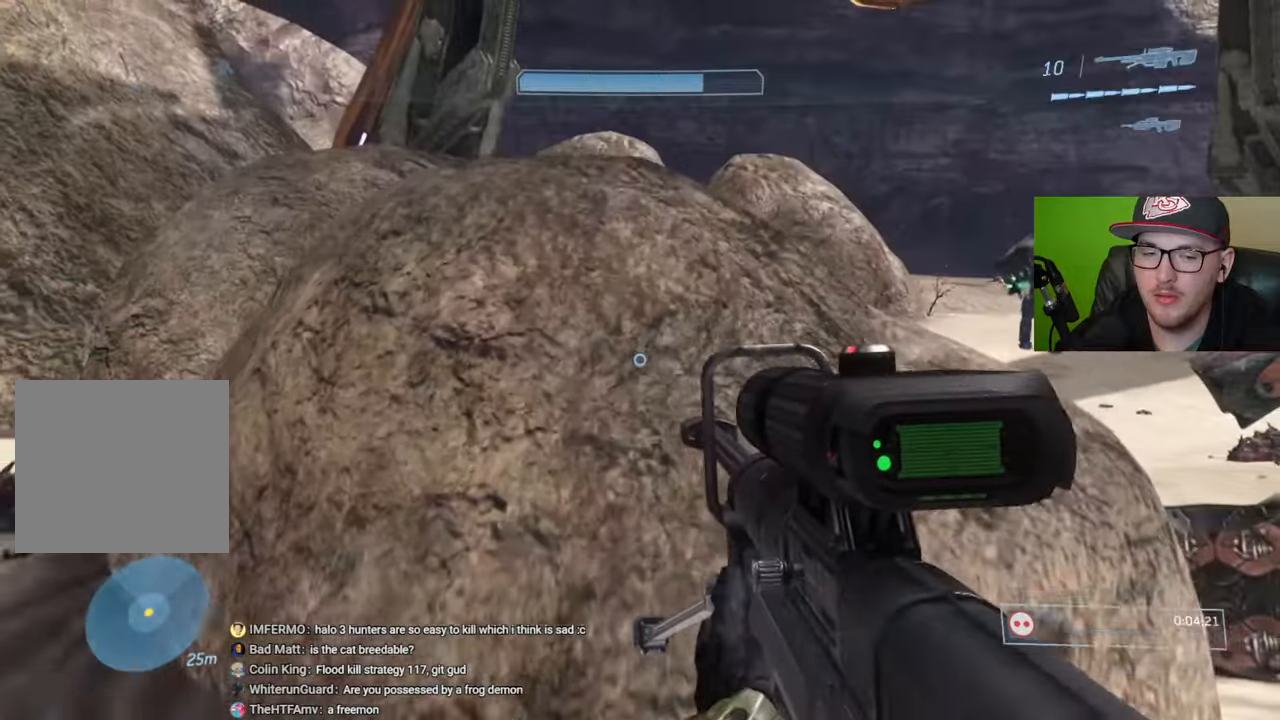
{"buttons": [], "left_stick": "left", "right_stick": "center", "events": [[116, "left_stick", "down-left"], [133, "right_stick", "right"], [300, "left_stick", "left"], [300, "right_stick", "center"]]}
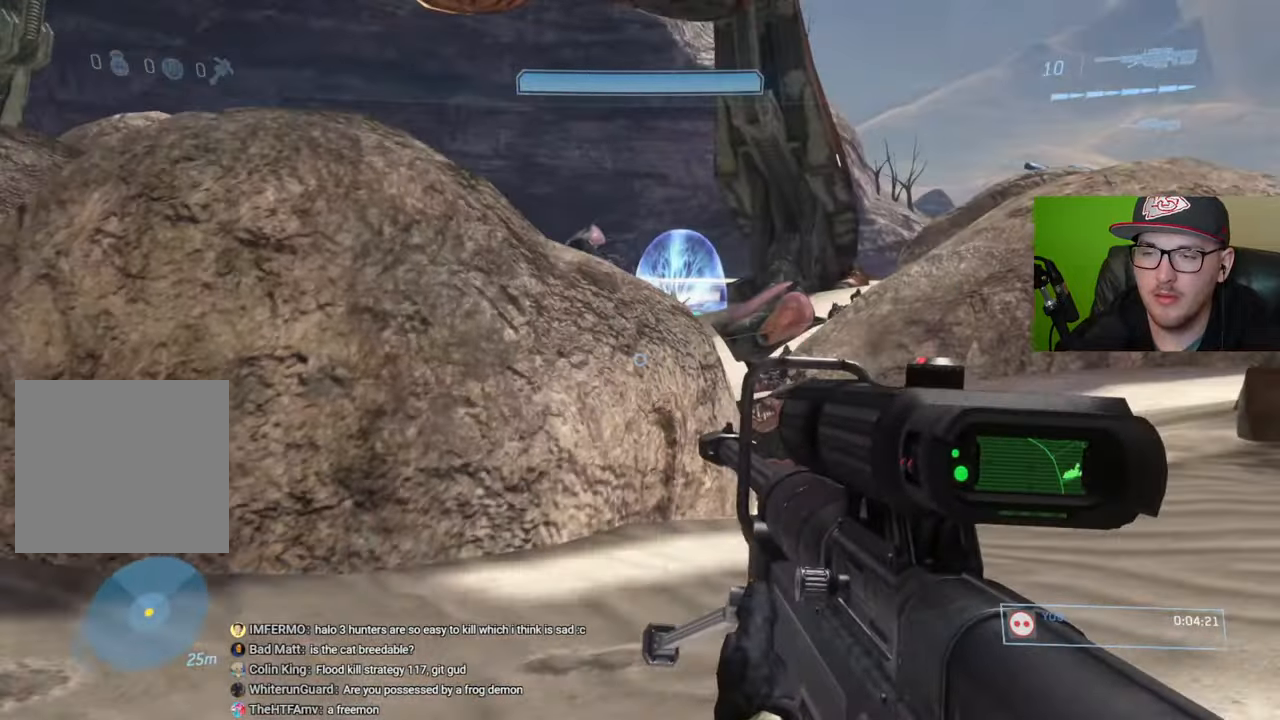
{"buttons": [], "left_stick": "left", "right_stick": "center", "events": [[316, "right_stick", "up-left"], [433, "right_stick", "center"]]}
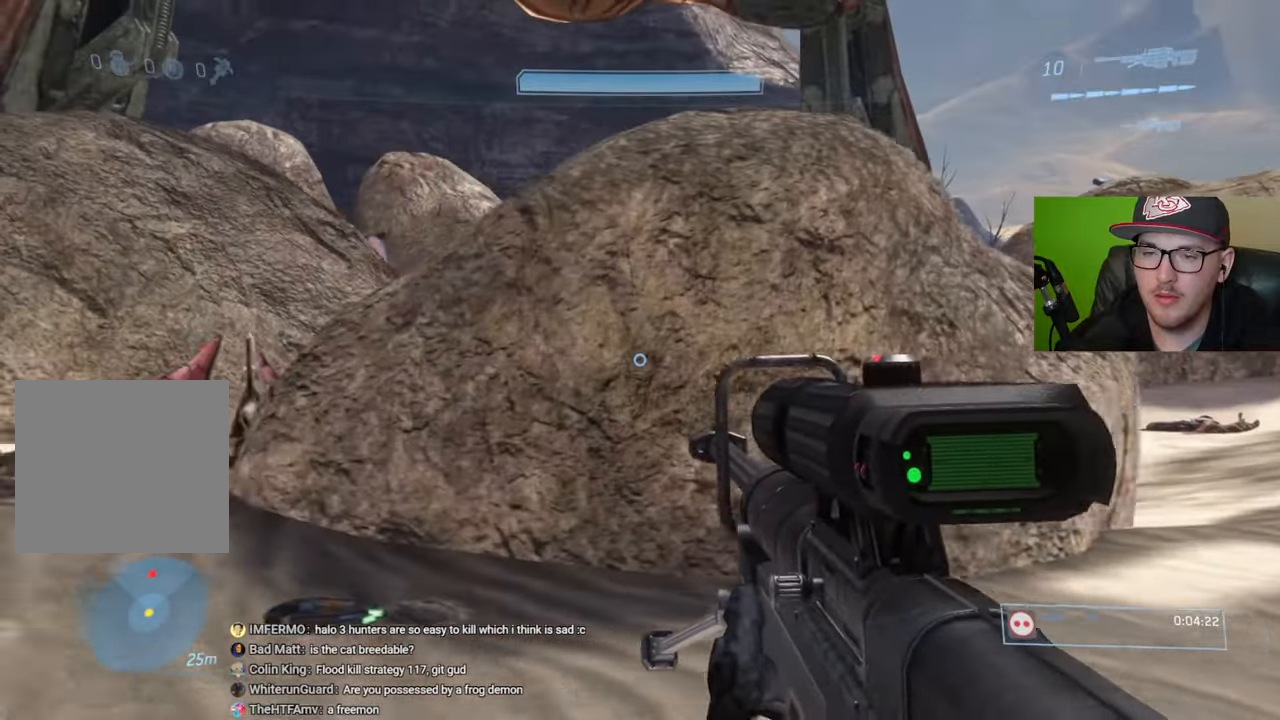
{"buttons": [], "left_stick": "left", "right_stick": "right", "events": [[116, "right_stick", "right"]]}
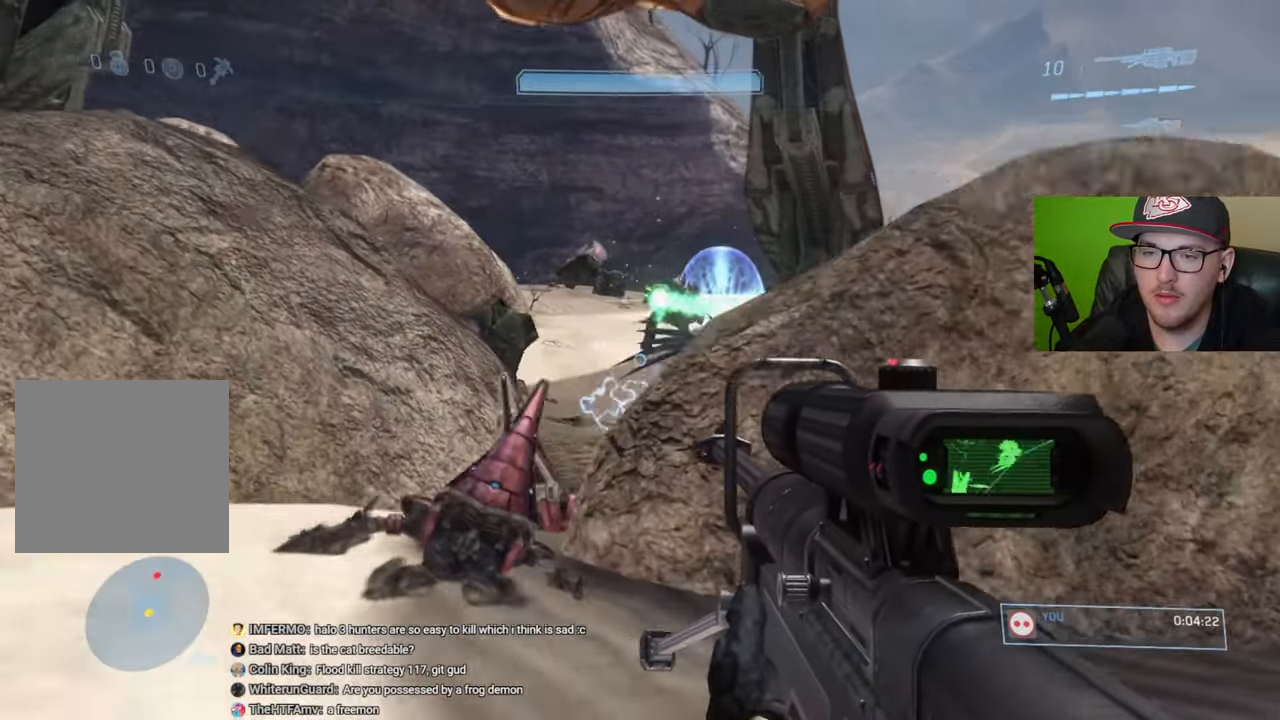
{"buttons": [], "left_stick": "left", "right_stick": "right", "events": []}
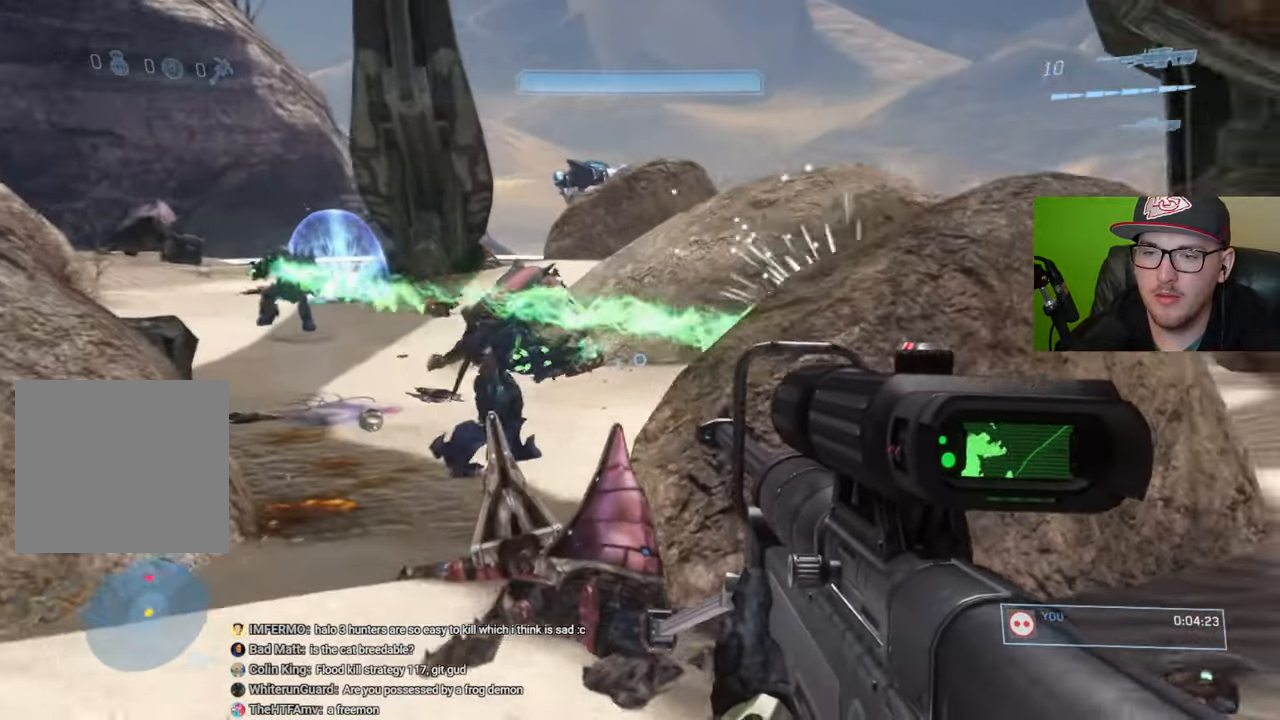
{"buttons": [], "left_stick": "down-left", "right_stick": "down", "events": [[100, "right_stick", "center"], [150, "R3", "down"], [266, "R3", "up"], [300, "right_stick", "left"], [366, "right_stick", "down-left"], [466, "right_stick", "down"], [483, "left_stick", "down-left"]]}
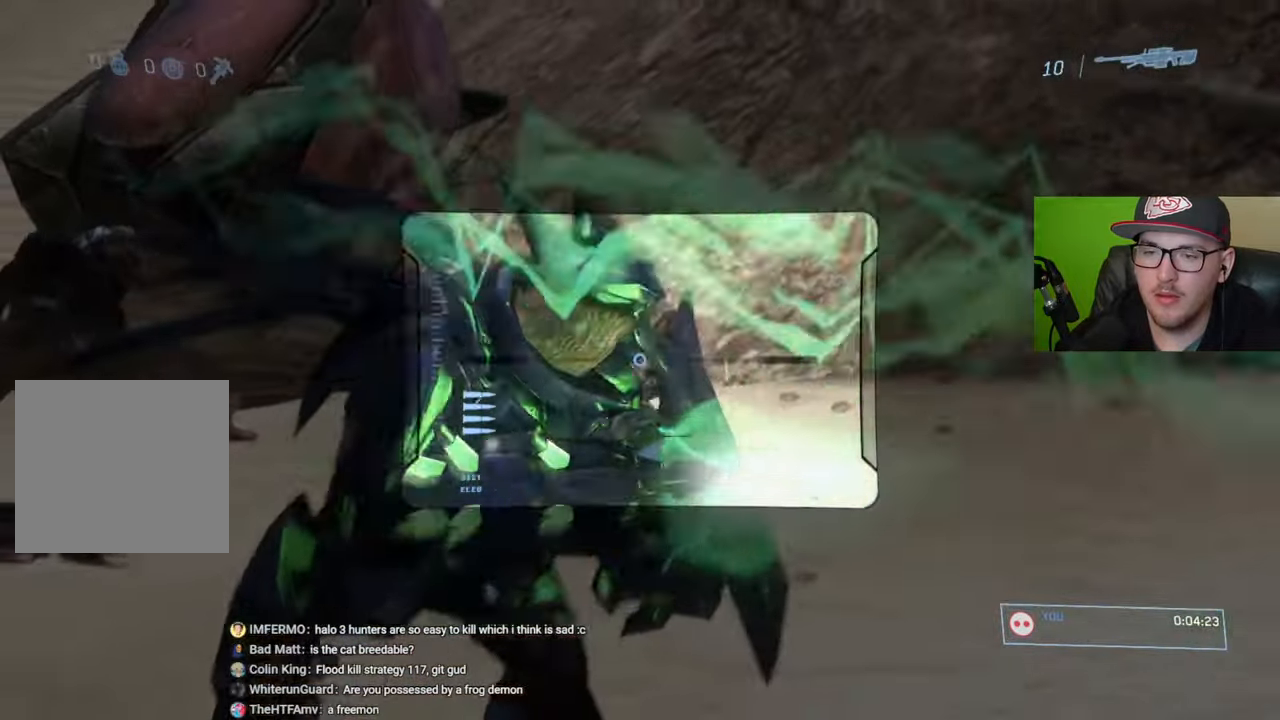
{"buttons": [], "left_stick": "left", "right_stick": "center", "events": [[83, "left_stick", "down"], [233, "left_stick", "center"], [350, "right_stick", "left"], [383, "left_stick", "left"], [483, "right_stick", "center"]]}
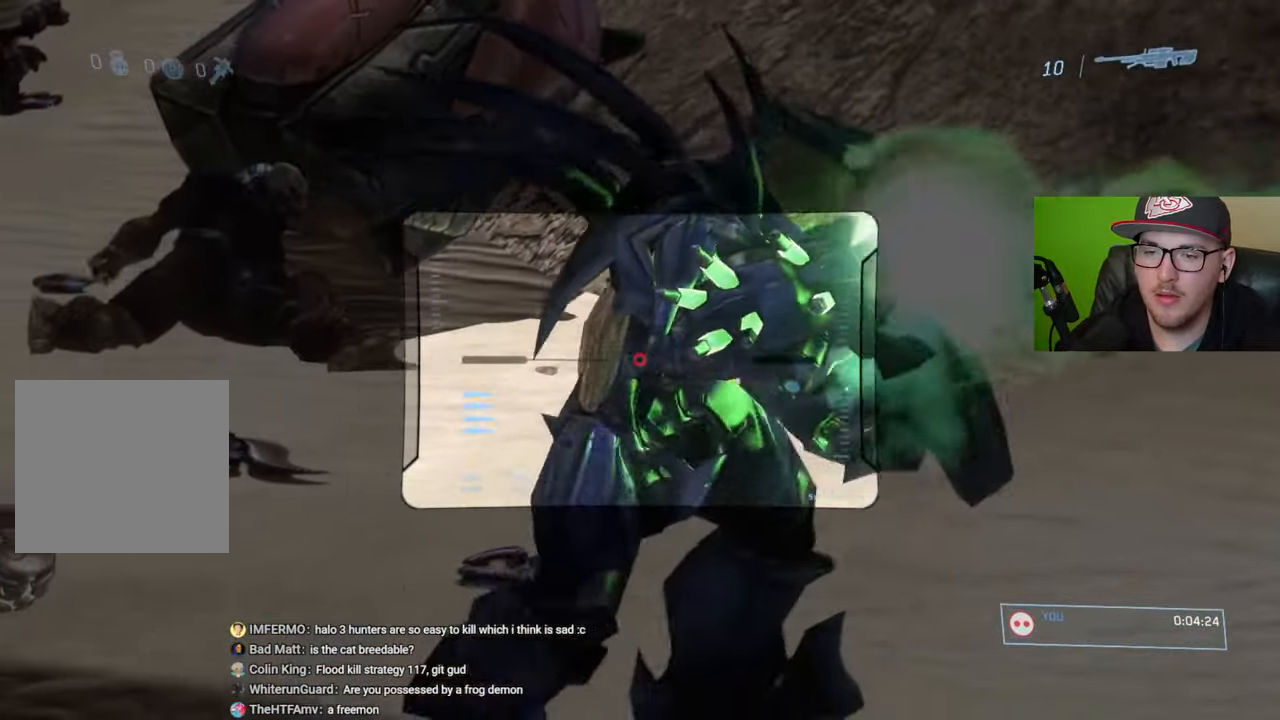
{"buttons": [], "left_stick": "center", "right_stick": "center", "events": [[33, "left_stick", "center"], [416, "right_stick", "right"], [483, "right_stick", "center"]]}
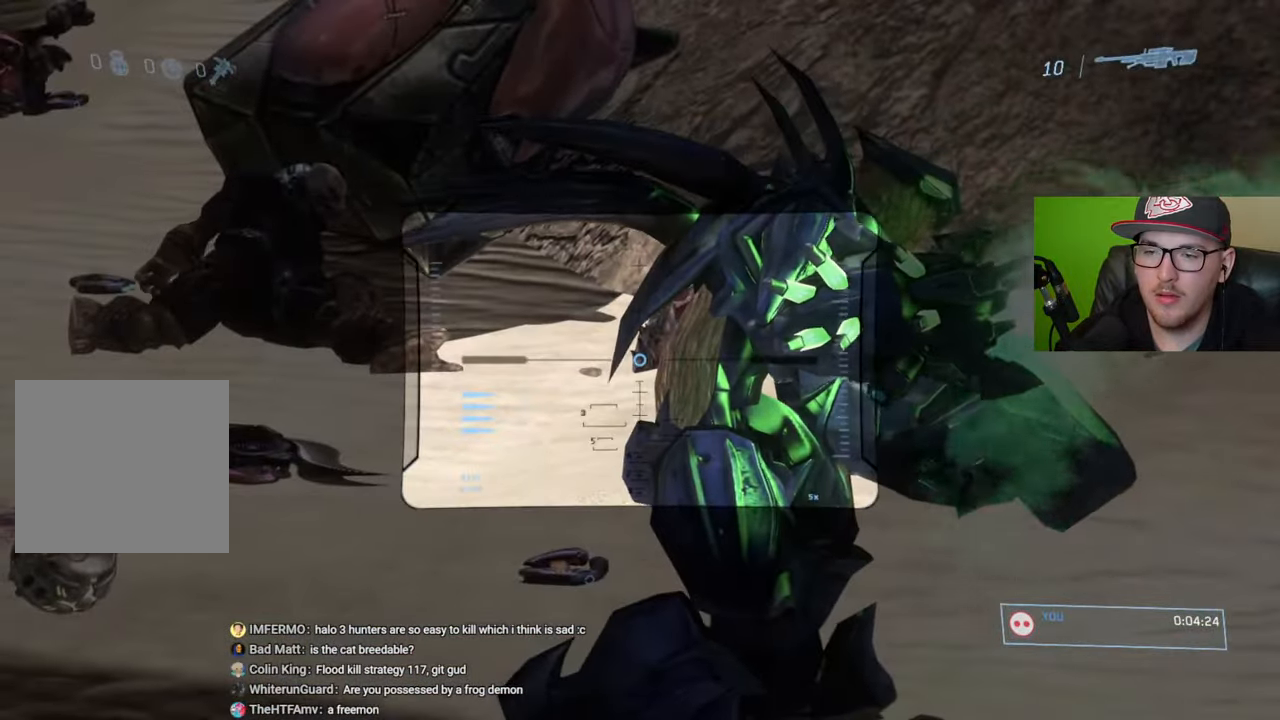
{"buttons": [], "left_stick": "center", "right_stick": "down", "events": [[33, "right_stick", "down-right"], [100, "R2", "down"], [100, "right_stick", "center"], [216, "R2", "up"], [216, "right_stick", "down-right"], [500, "right_stick", "down"]]}
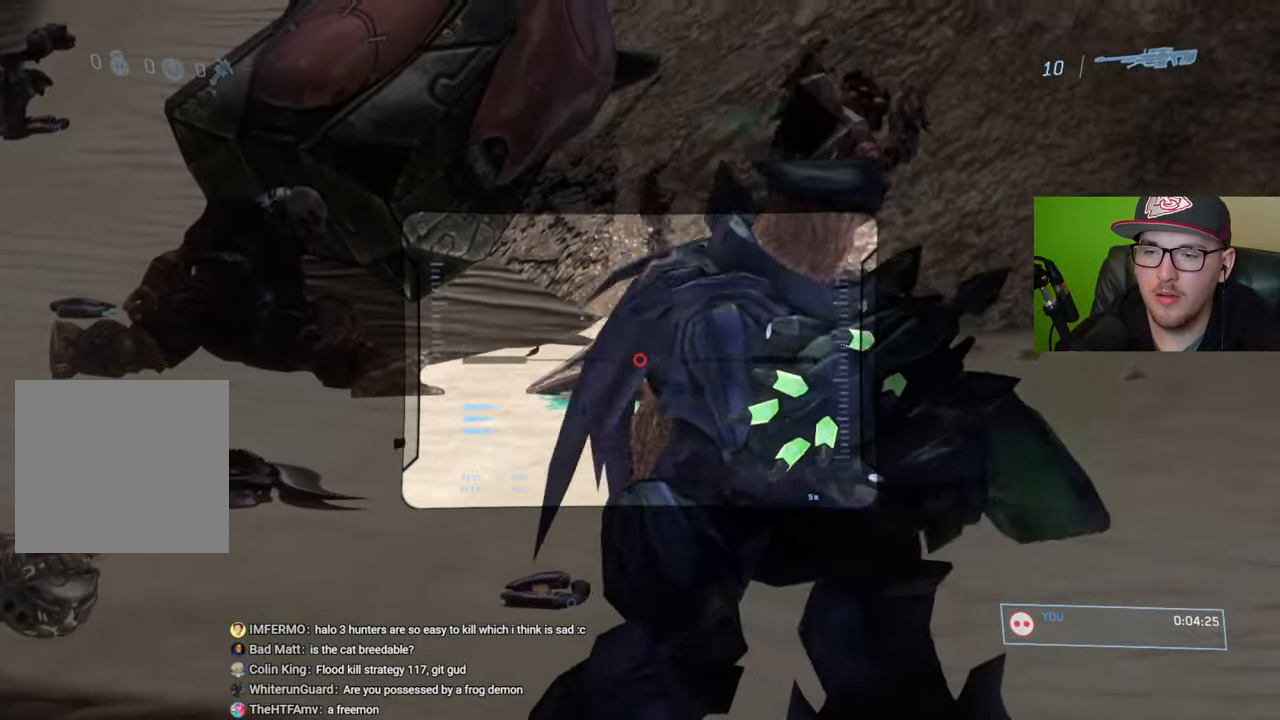
{"buttons": [], "left_stick": "center", "right_stick": "center", "events": [[233, "right_stick", "down-right"], [416, "right_stick", "up-right"], [483, "right_stick", "center"]]}
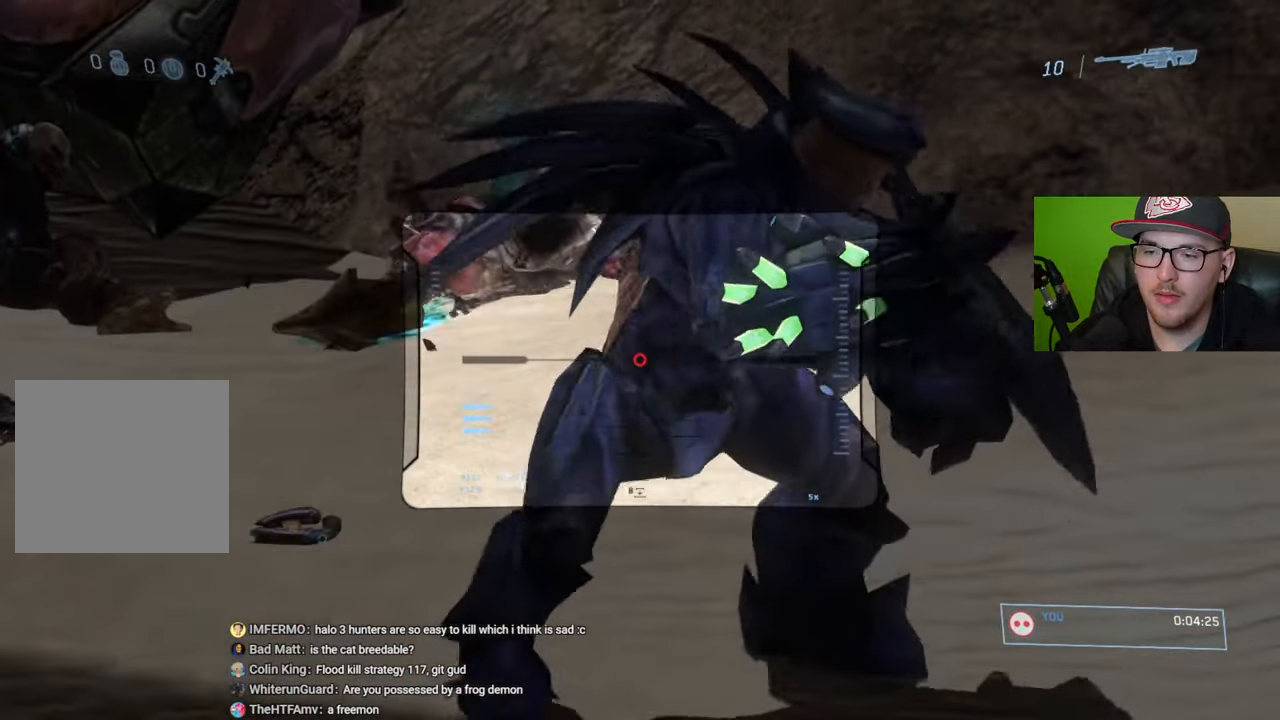
{"buttons": [], "left_stick": "down", "right_stick": "center"}
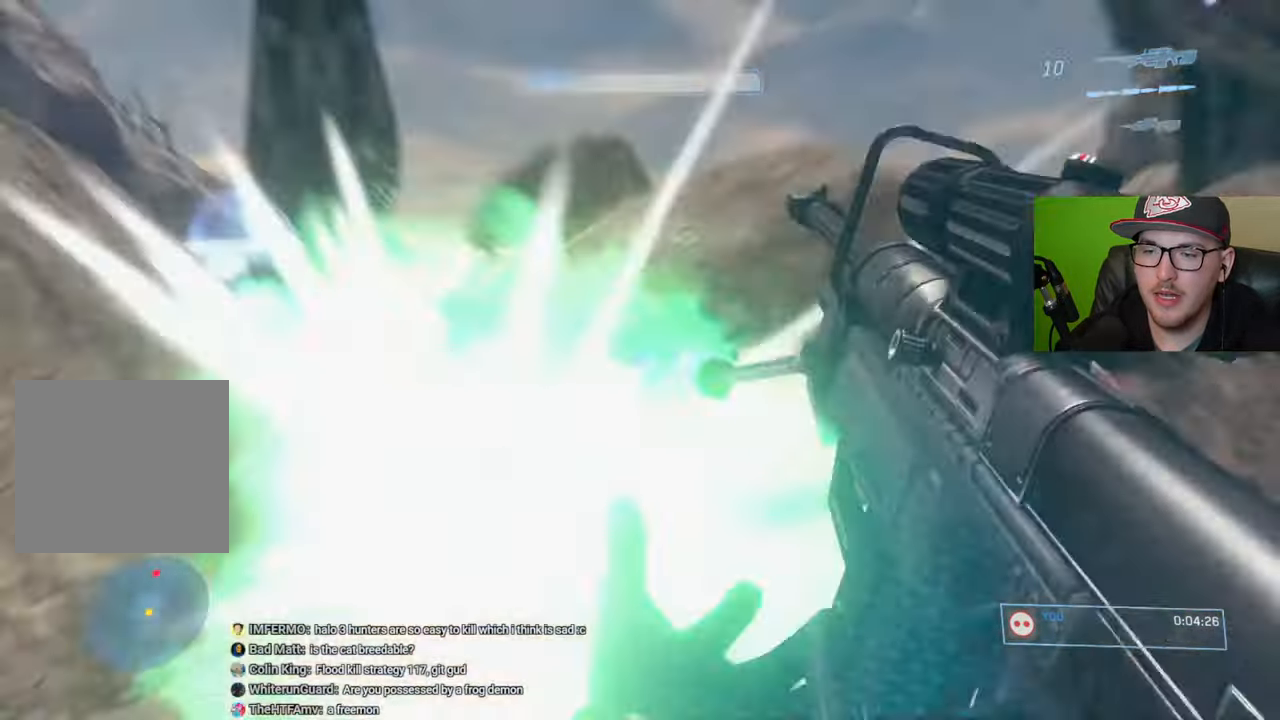
{"buttons": [], "left_stick": "down-left", "right_stick": "center", "events": [[200, "left_stick", "down-right"], [316, "left_stick", "down-left"]]}
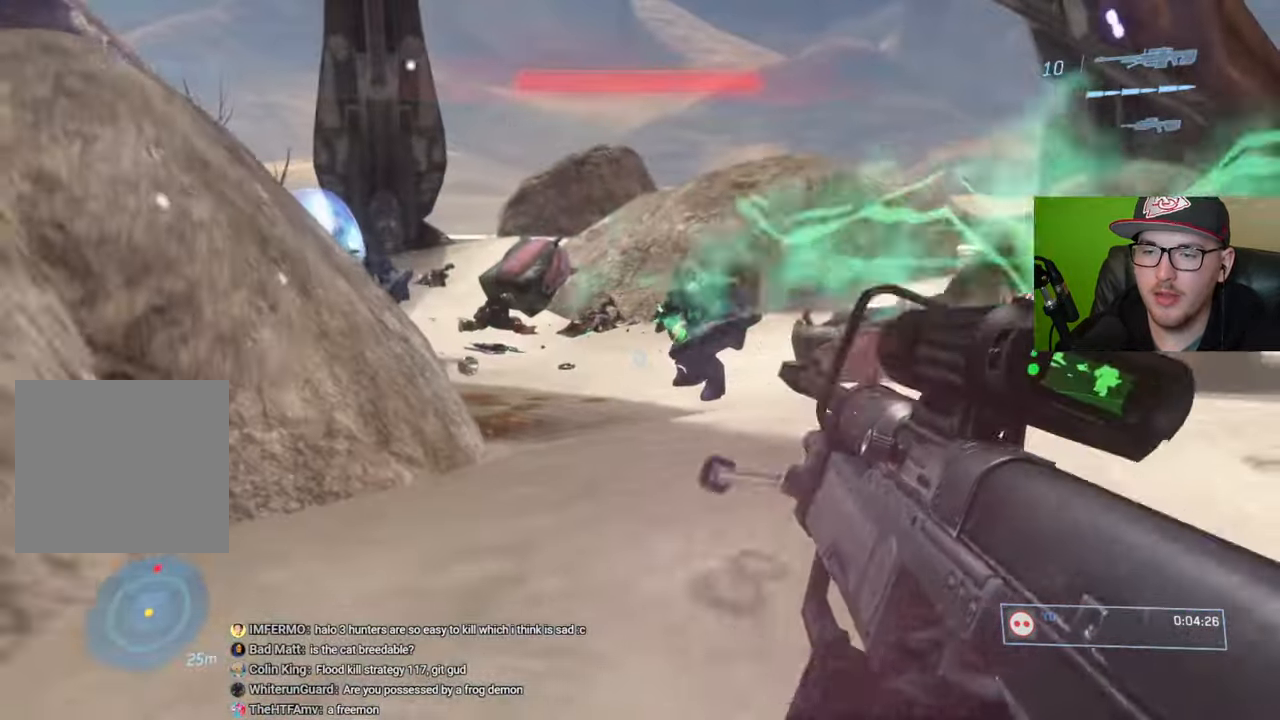
{"buttons": [], "left_stick": "up-right", "right_stick": "center", "events": [[133, "left_stick", "center"], [350, "left_stick", "right"], [500, "left_stick", "up-right"]]}
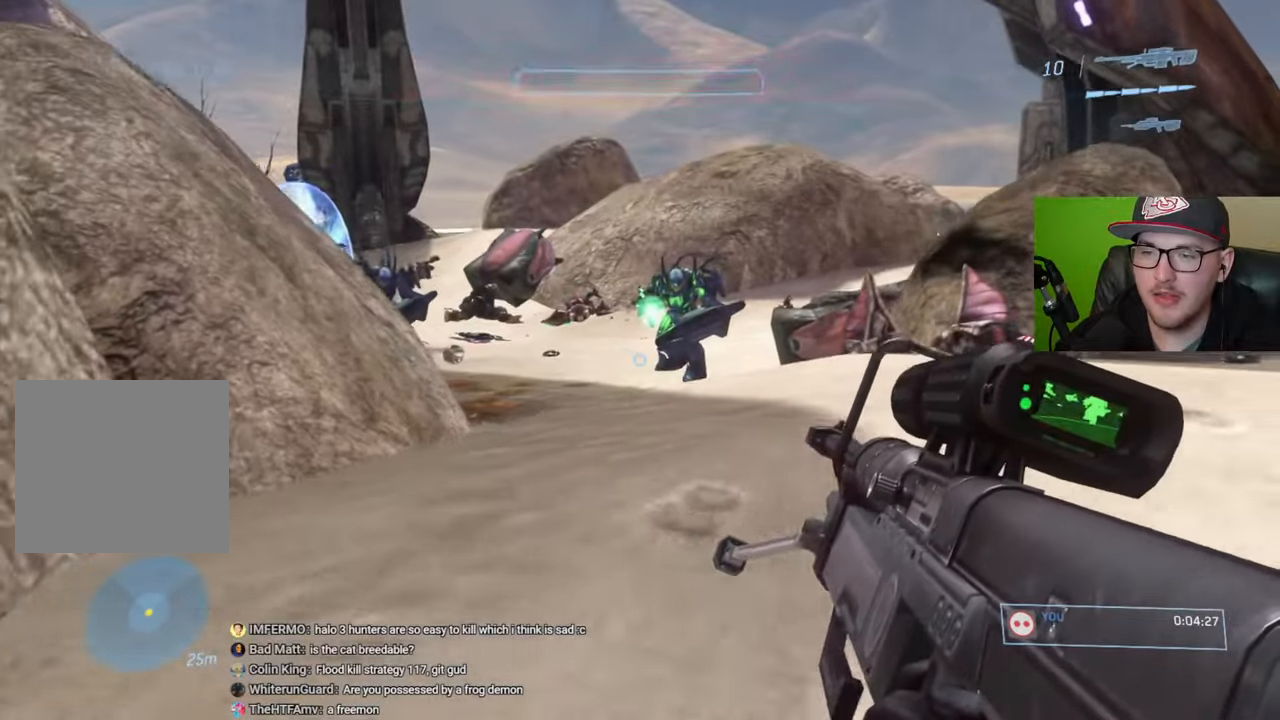
{"buttons": [], "left_stick": "up-right", "right_stick": "center", "events": []}
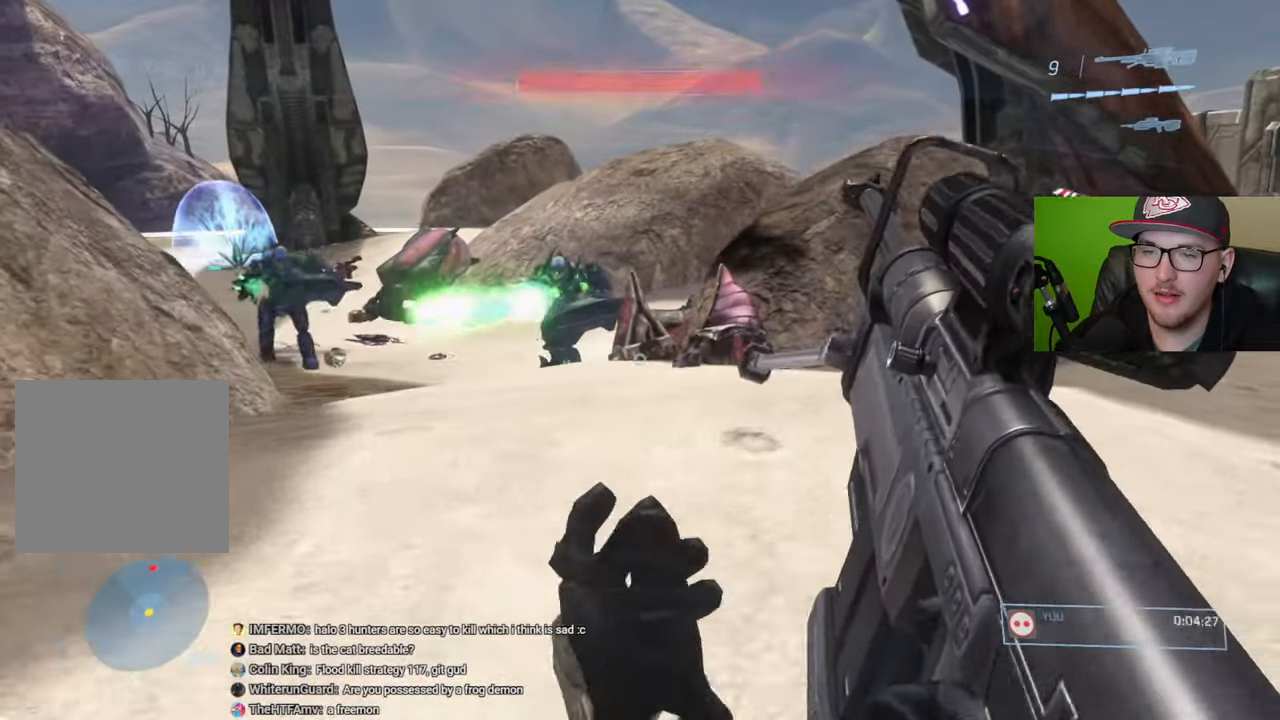
{"buttons": [], "left_stick": "up-right", "right_stick": "center", "events": [[216, "right_stick", "left"], [383, "right_stick", "center"]]}
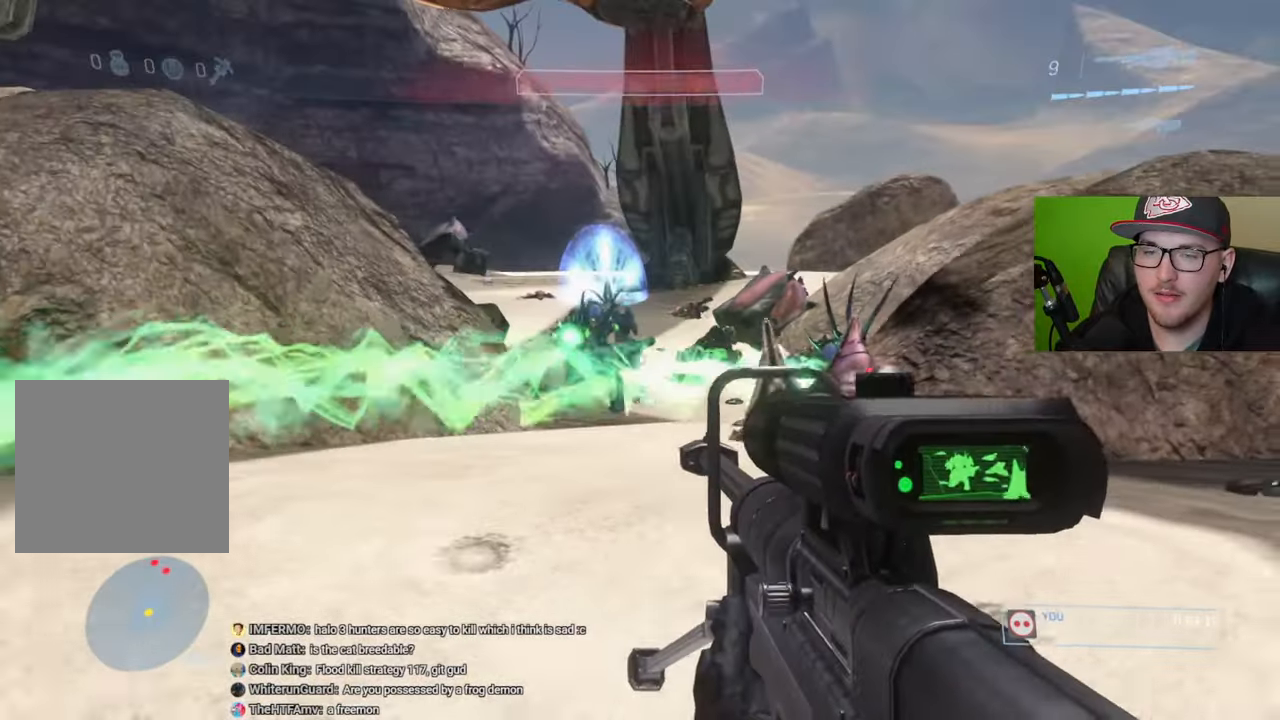
{"buttons": [], "left_stick": "up-right", "right_stick": "center", "events": []}
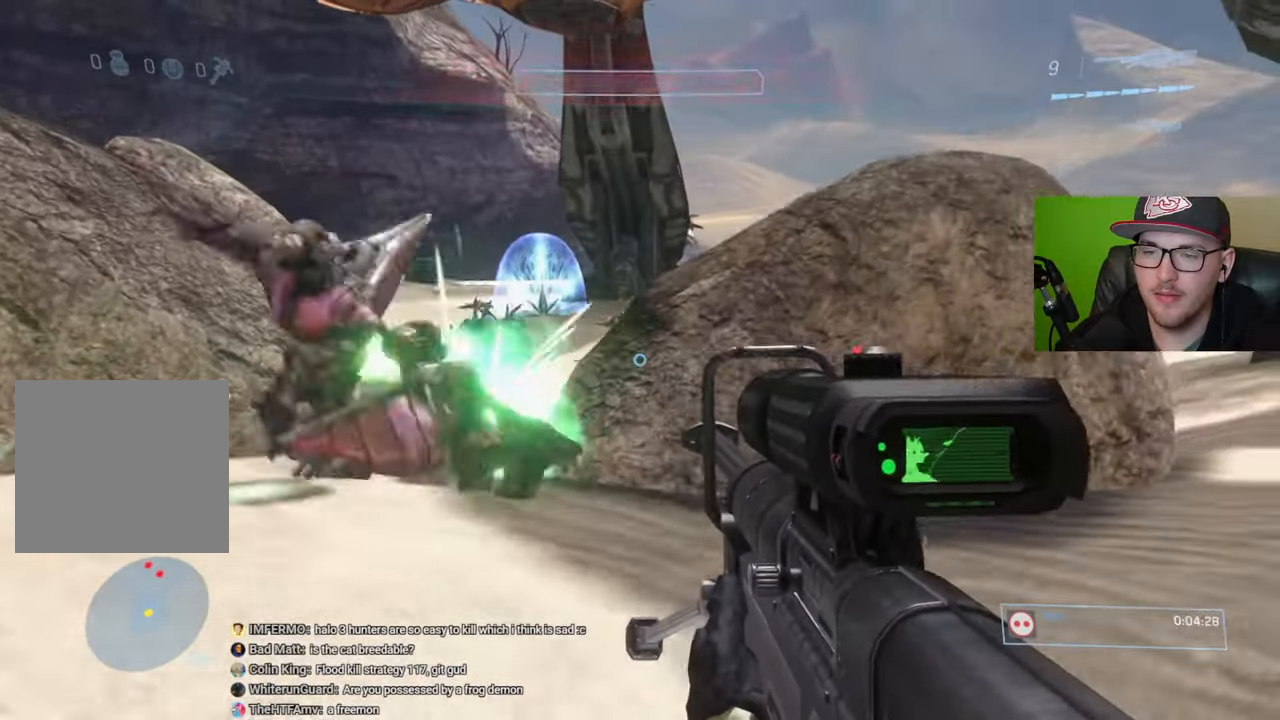
{"buttons": [], "left_stick": "up-right", "right_stick": "center", "events": [[83, "right_stick", "down-right"], [200, "right_stick", "center"]]}
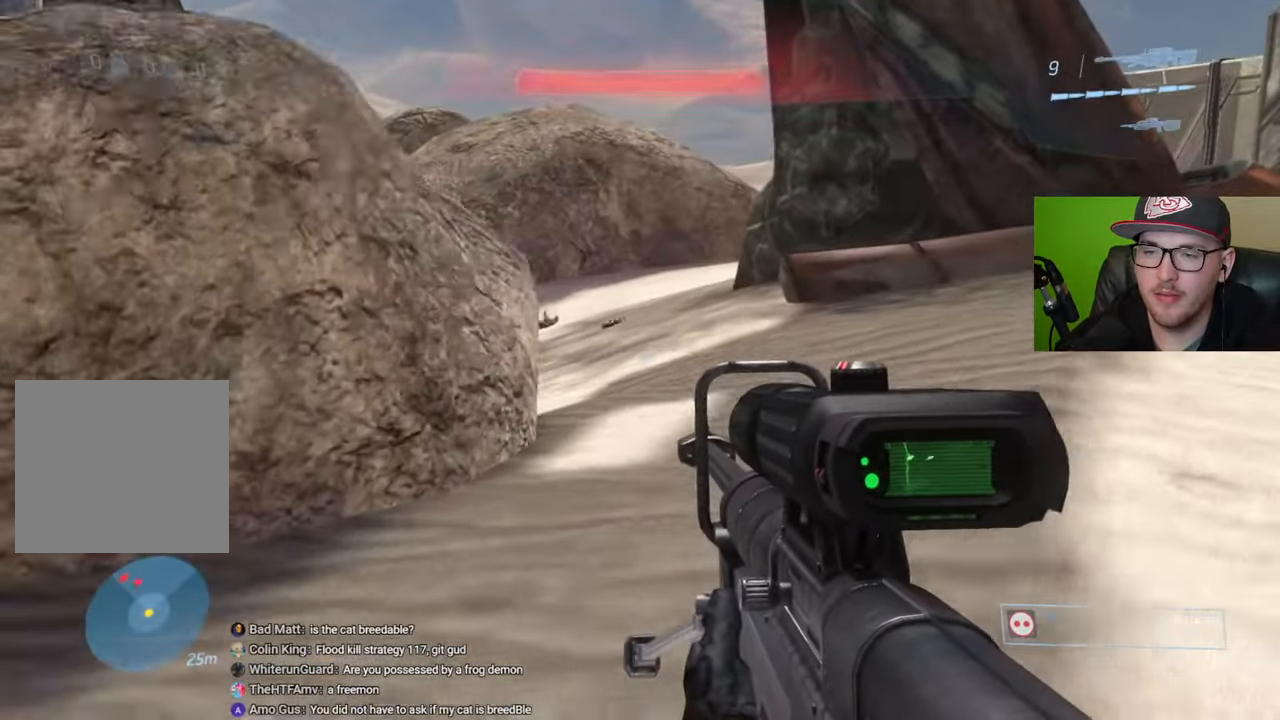
{"buttons": [], "left_stick": "up-right", "right_stick": "left", "events": [[350, "right_stick", "left"]]}